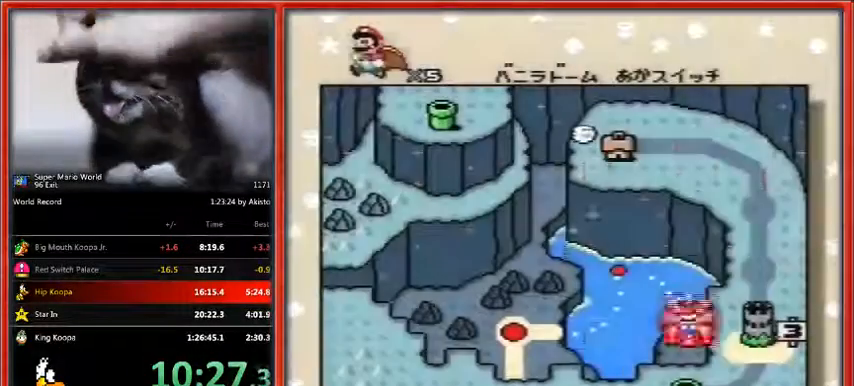
Gameplay with a controller (Nintendo layout); each line is a JSON object with the inputs held at the frame after it. "events" lists button and stick changes between this image and that frame as [ms after this image, input, new state], when the widget could be followed in between. Not read: L1 L3 R3.
{"buttons": ["B"], "events": [[467, "B", "down"]]}
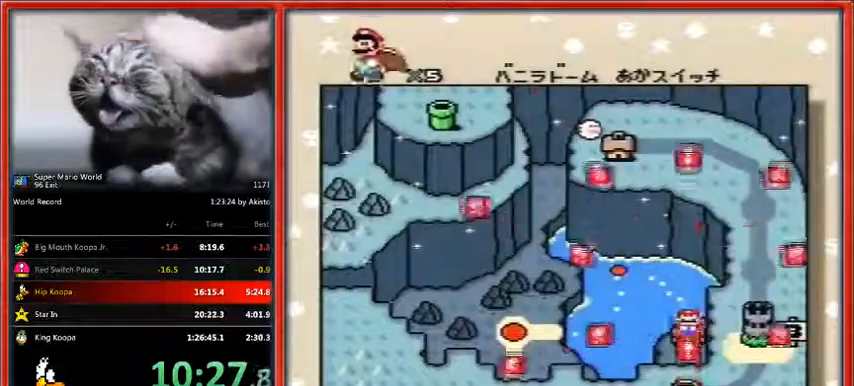
{"buttons": ["Y"], "events": [[33, "B", "up"], [100, "B", "down"], [100, "Y", "down"], [167, "Y", "up"], [200, "B", "up"], [267, "B", "down"], [300, "Y", "down"], [367, "Y", "up"], [467, "B", "up"], [467, "Y", "down"]]}
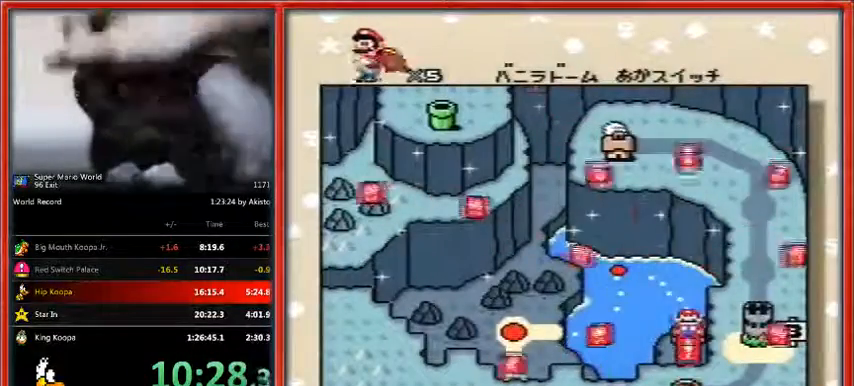
{"buttons": ["B"], "events": [[67, "B", "down"], [67, "Y", "up"], [133, "B", "up"], [133, "Y", "down"], [200, "B", "down"], [233, "Y", "up"], [300, "B", "up"], [333, "Y", "down"], [367, "B", "down"], [400, "B", "up"], [400, "Y", "up"], [500, "B", "down"]]}
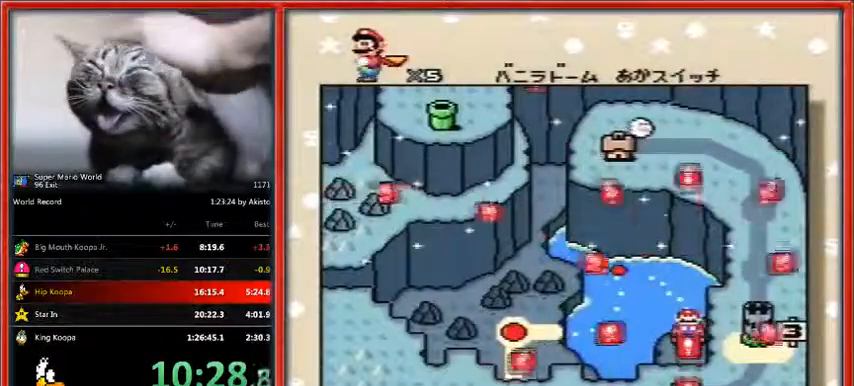
{"buttons": ["B"], "events": [[67, "Y", "down"], [100, "B", "up"], [133, "Y", "up"], [167, "B", "down"], [233, "B", "up"], [300, "Y", "down"], [367, "B", "down"], [367, "Y", "up"], [400, "B", "up"], [500, "B", "down"]]}
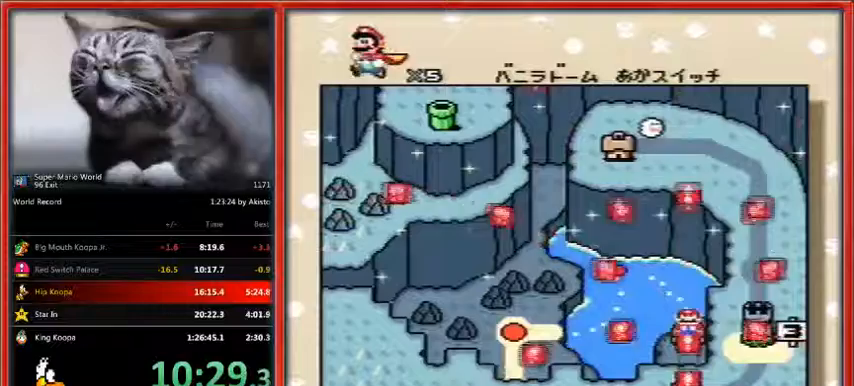
{"buttons": ["B"], "events": [[67, "B", "up"], [133, "B", "down"], [233, "B", "up"], [300, "B", "down"], [333, "B", "up"], [433, "B", "down"]]}
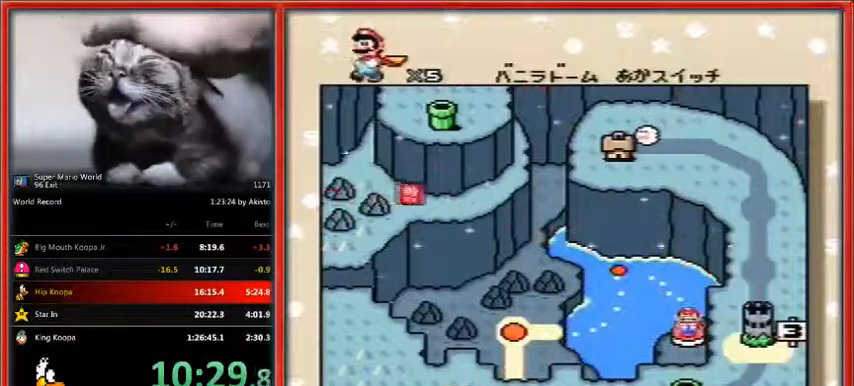
{"buttons": [], "events": [[33, "B", "up"], [100, "B", "down"], [167, "B", "up"], [267, "B", "down"], [300, "B", "up"], [400, "B", "down"], [500, "B", "up"]]}
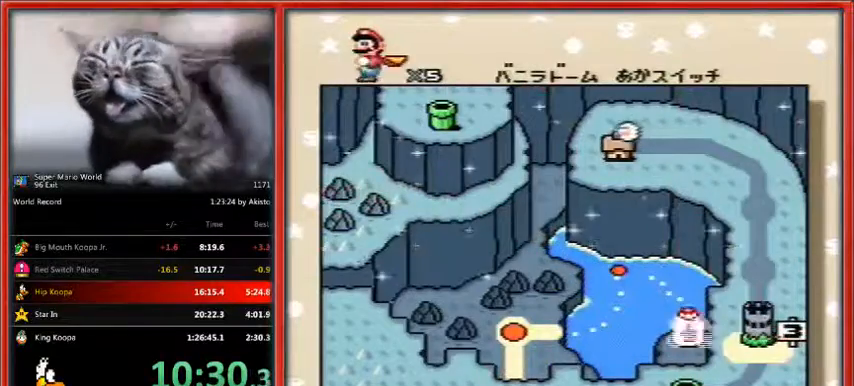
{"buttons": [], "events": [[67, "B", "down"], [133, "B", "up"], [233, "B", "down"], [300, "B", "up"], [367, "B", "down"], [433, "B", "up"]]}
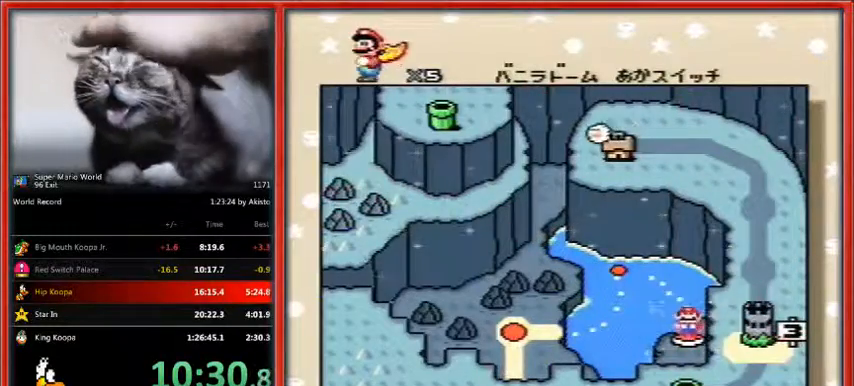
{"buttons": ["B"], "events": [[33, "B", "down"], [100, "B", "up"], [167, "B", "down"], [267, "B", "up"], [300, "B", "down"], [400, "B", "up"], [467, "B", "down"]]}
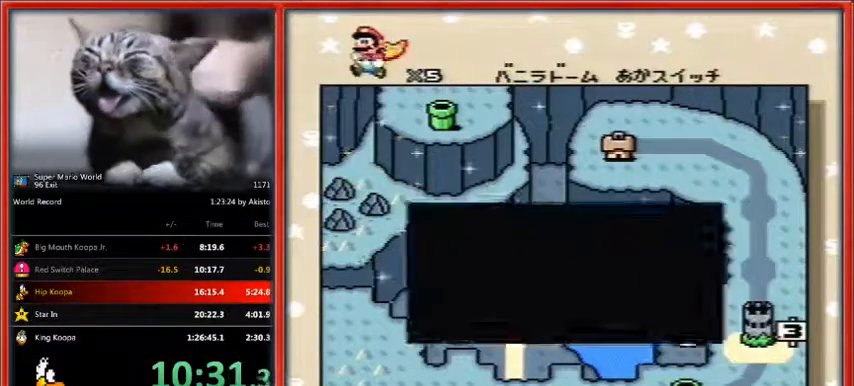
{"buttons": ["DPAD_UP"], "events": [[33, "B", "up"], [133, "B", "down"], [200, "B", "up"], [300, "DPAD_UP", "down"], [367, "DPAD_UP", "up"], [433, "DPAD_UP", "down"]]}
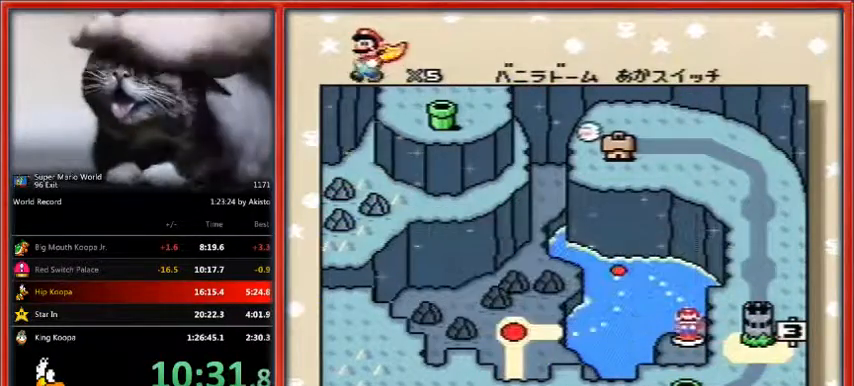
{"buttons": ["B"], "events": [[233, "DPAD_UP", "up"], [467, "B", "down"]]}
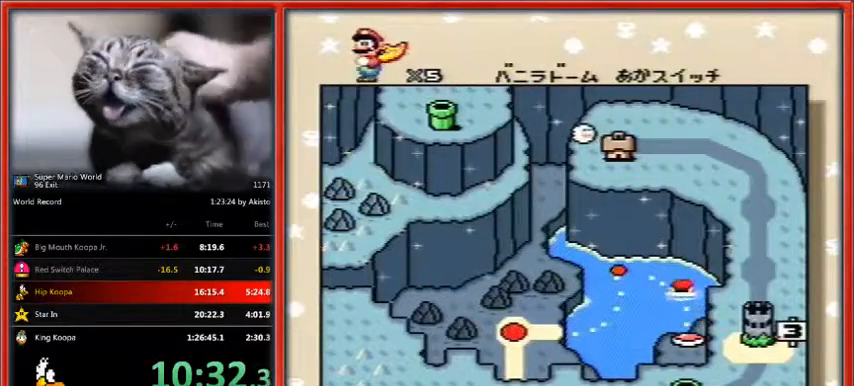
{"buttons": ["B", "Y"], "events": [[33, "Y", "down"], [67, "B", "up"], [133, "B", "down"], [133, "Y", "up"], [200, "Y", "down"], [233, "B", "up"], [267, "B", "down"], [367, "B", "up"], [433, "B", "down"]]}
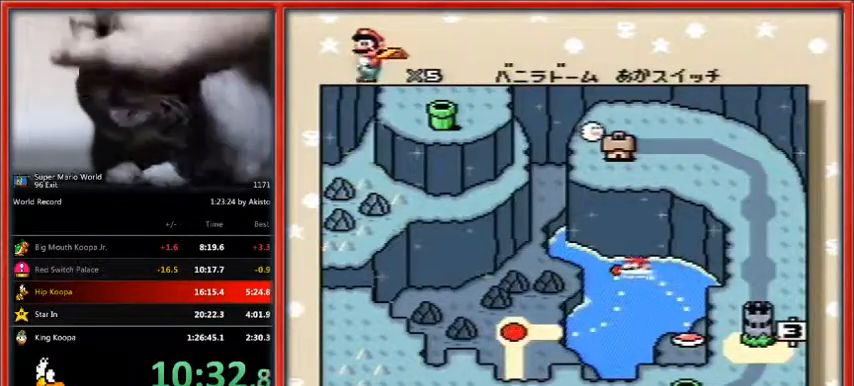
{"buttons": ["Y"], "events": [[33, "B", "up"], [100, "B", "down"], [100, "Y", "up"], [167, "B", "up"], [167, "Y", "down"], [267, "B", "down"], [267, "Y", "up"], [300, "B", "up"], [333, "Y", "down"], [400, "B", "down"], [467, "B", "up"]]}
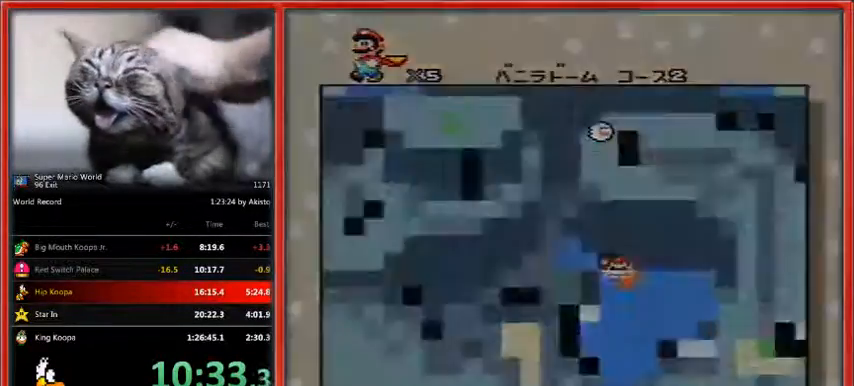
{"buttons": ["B"], "events": [[33, "B", "down"], [33, "Y", "up"], [133, "B", "up"], [133, "Y", "down"], [200, "B", "down"], [200, "Y", "up"]]}
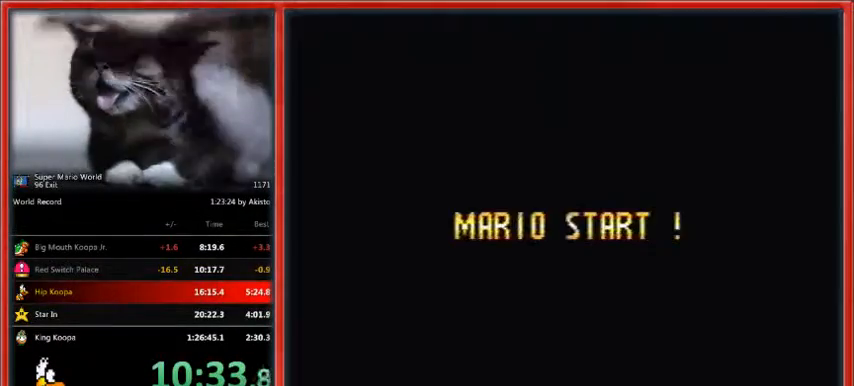
{"buttons": ["B"], "events": []}
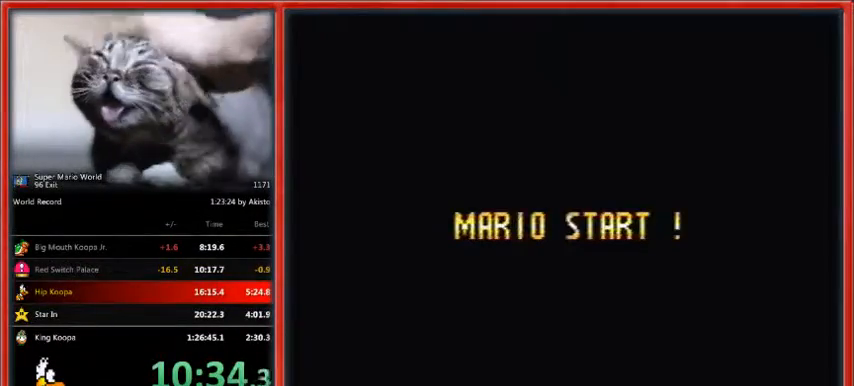
{"buttons": ["B"], "events": []}
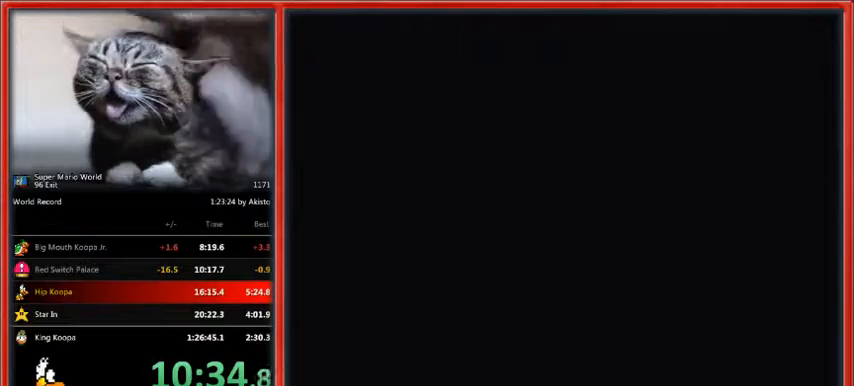
{"buttons": ["B"], "events": []}
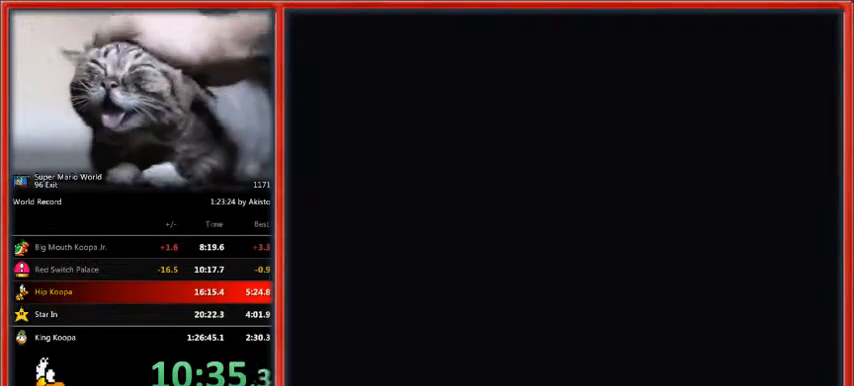
{"buttons": ["B", "Y", "DPAD_RIGHT"], "events": [[167, "DPAD_RIGHT", "down"], [167, "Y", "down"]]}
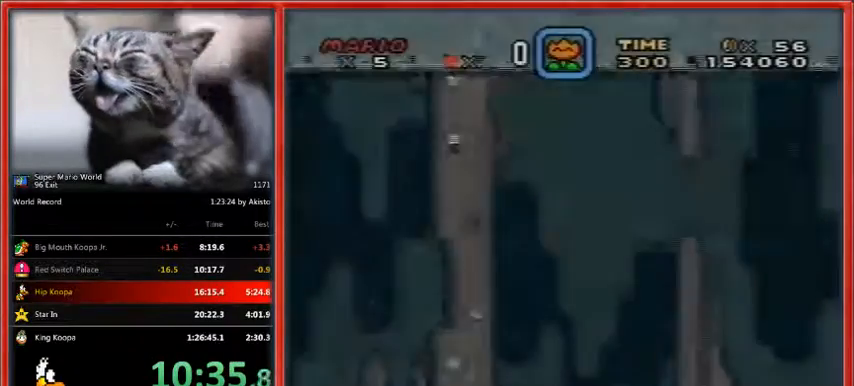
{"buttons": ["B", "Y", "DPAD_RIGHT"], "events": []}
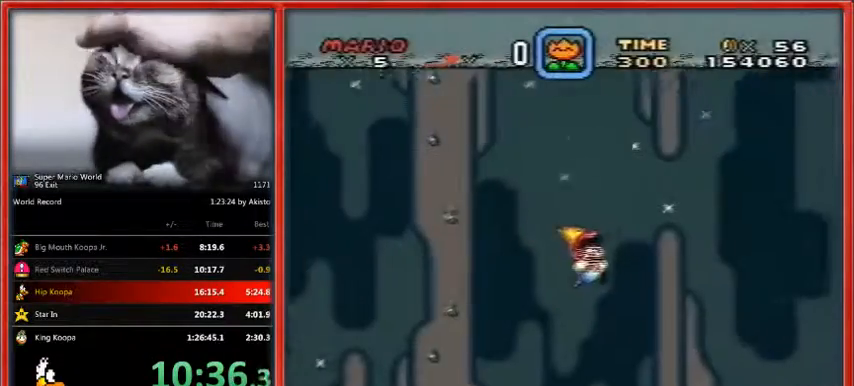
{"buttons": ["B", "Y", "DPAD_RIGHT"], "events": []}
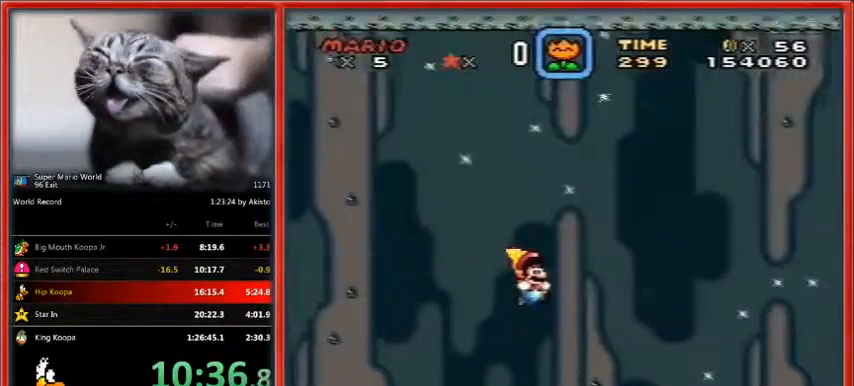
{"buttons": ["B", "Y", "DPAD_RIGHT"], "events": []}
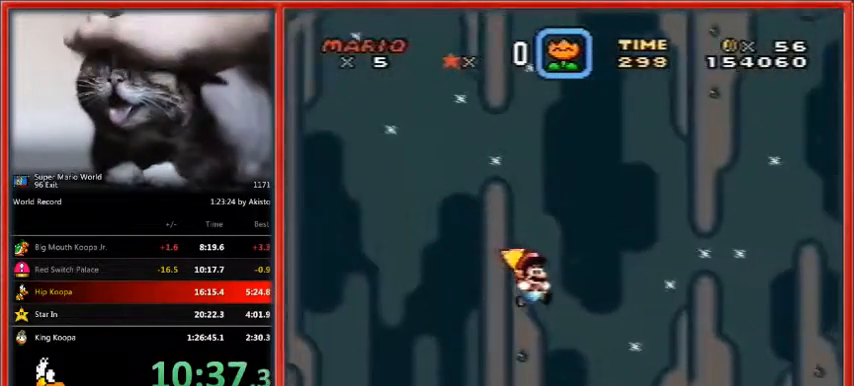
{"buttons": ["B", "Y", "DPAD_RIGHT"], "events": []}
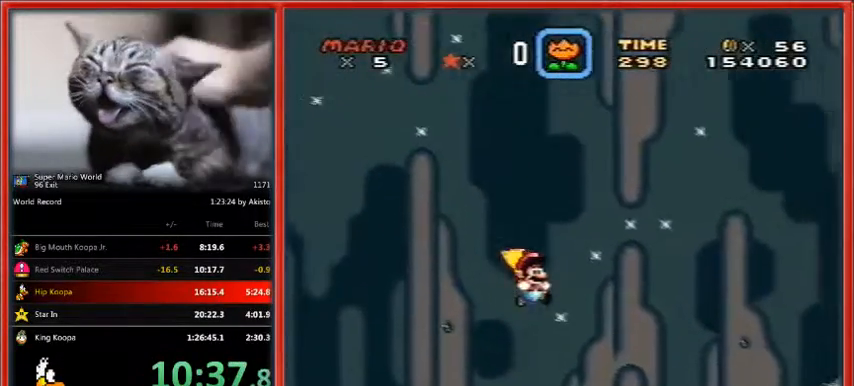
{"buttons": ["B", "Y", "DPAD_RIGHT"], "events": []}
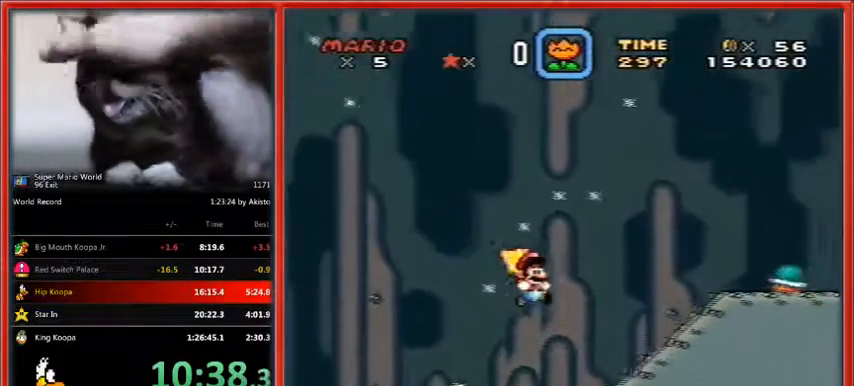
{"buttons": ["X", "Y", "DPAD_RIGHT"], "events": [[400, "B", "up"], [400, "X", "down"]]}
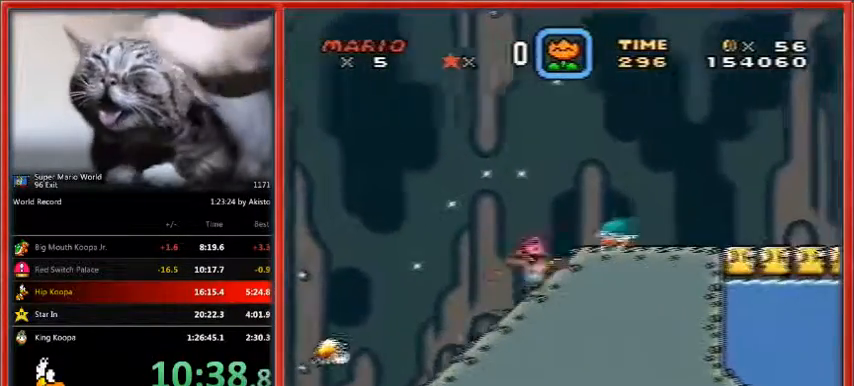
{"buttons": ["Y", "DPAD_RIGHT"], "events": [[33, "B", "down"], [33, "X", "up"], [133, "B", "up"]]}
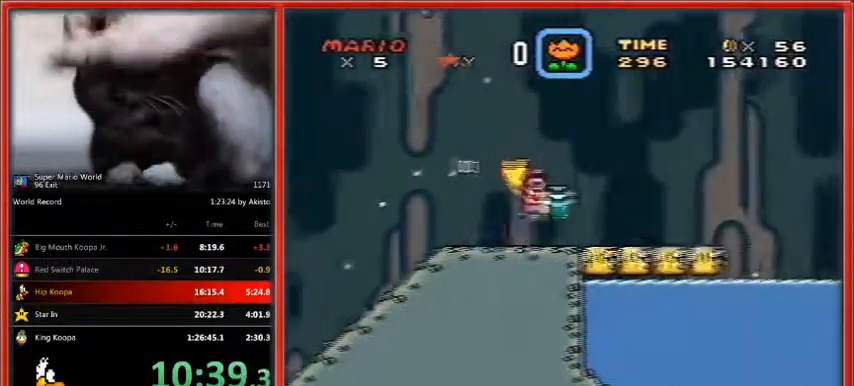
{"buttons": ["Y", "DPAD_RIGHT"], "events": []}